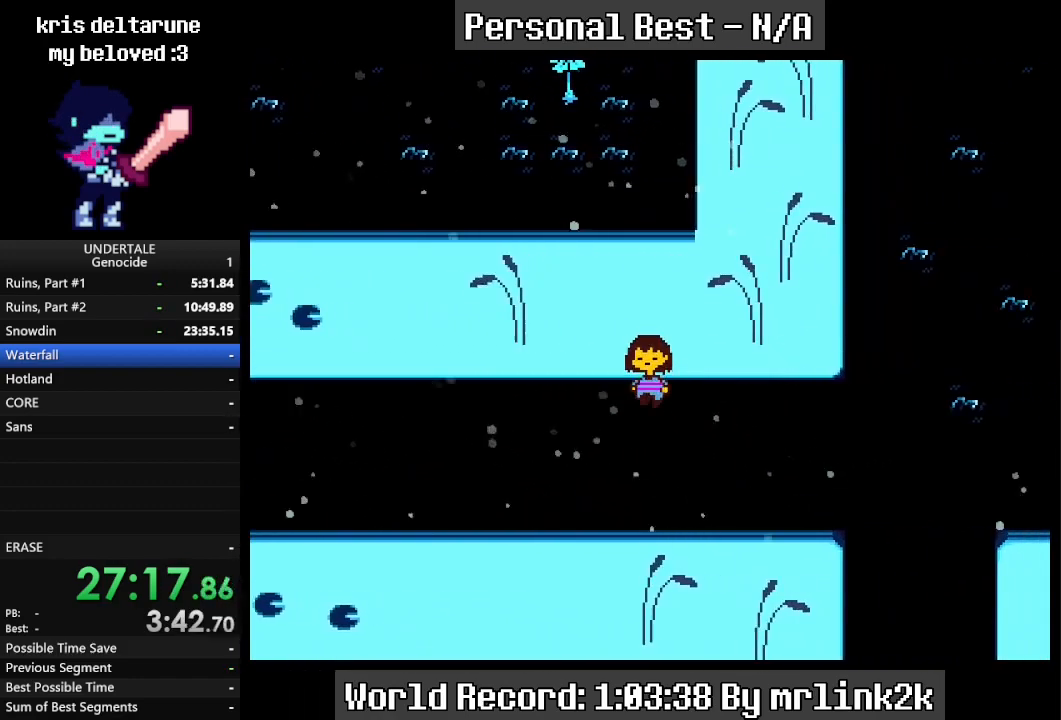
Gameplay with keyboard; each line is a JSON object with the keys held at the frame after it. "events" lists presses ("down") and releases ("up") of "c", "ctrl_l", "ctrl_r", "down", "escape", "f4", "left", "num0", "num1", "num2", "num3", "num4", "return", "right", "shift_l", "shift_r", "up", "x" and "z" between this image and that frame as [ms after this image, input, new state], when the widget could be followed in between. No other keys are recorded. Mouse input is not recorded.
{"keys": ["down", "right"], "events": [[300, "up", "up"]]}
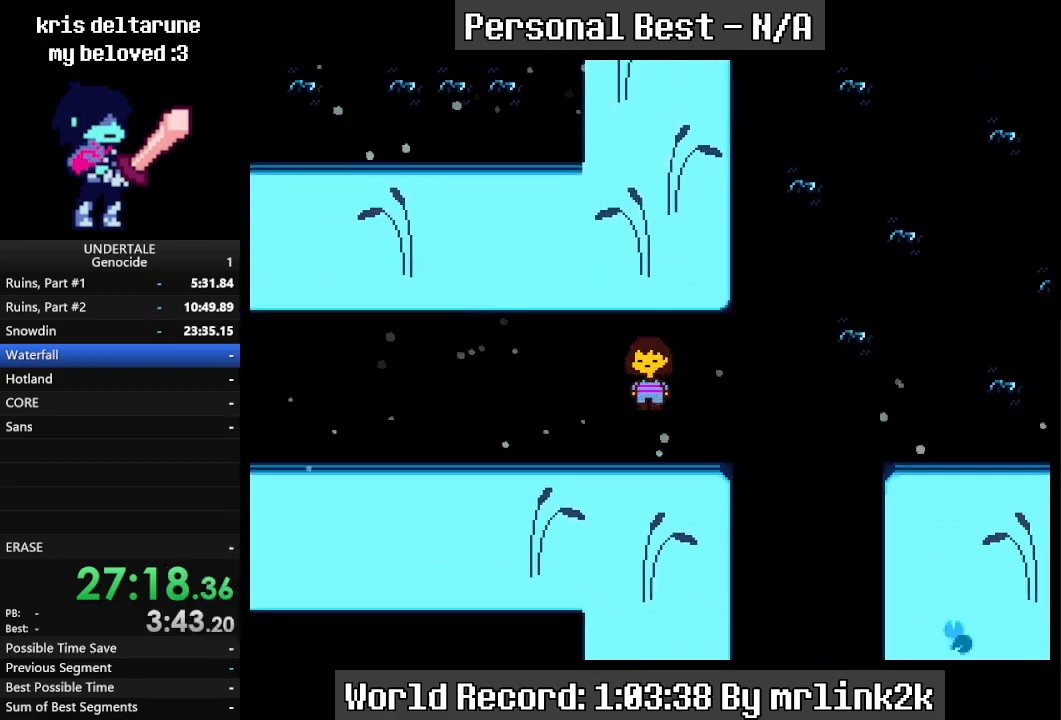
{"keys": ["down", "right"], "events": []}
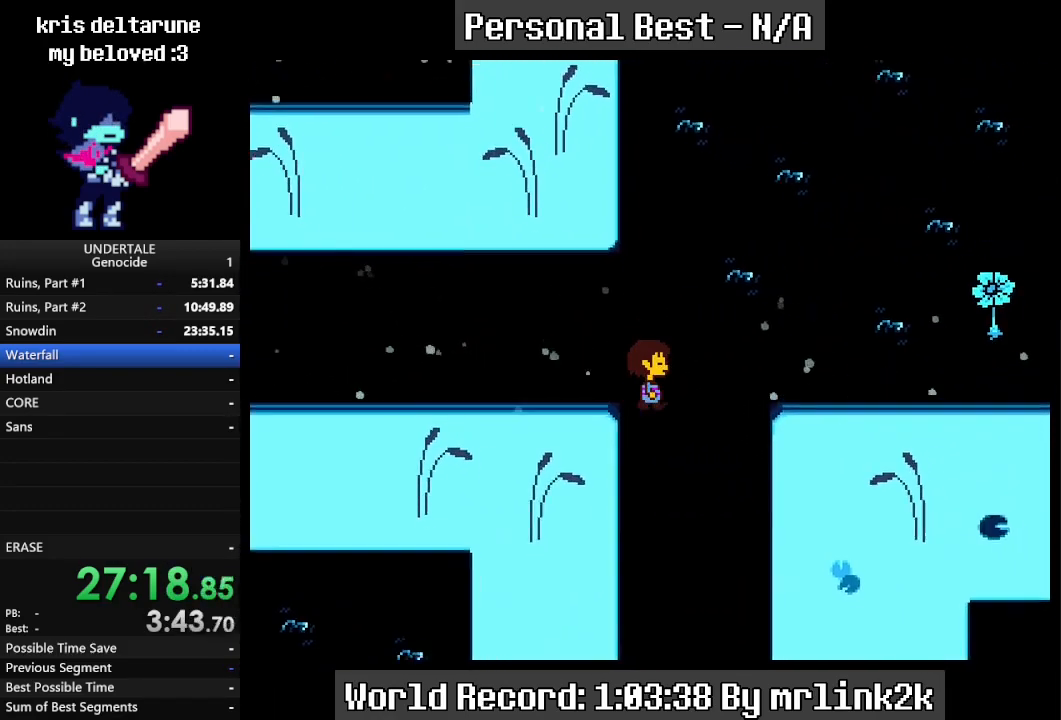
{"keys": ["down", "right"], "events": []}
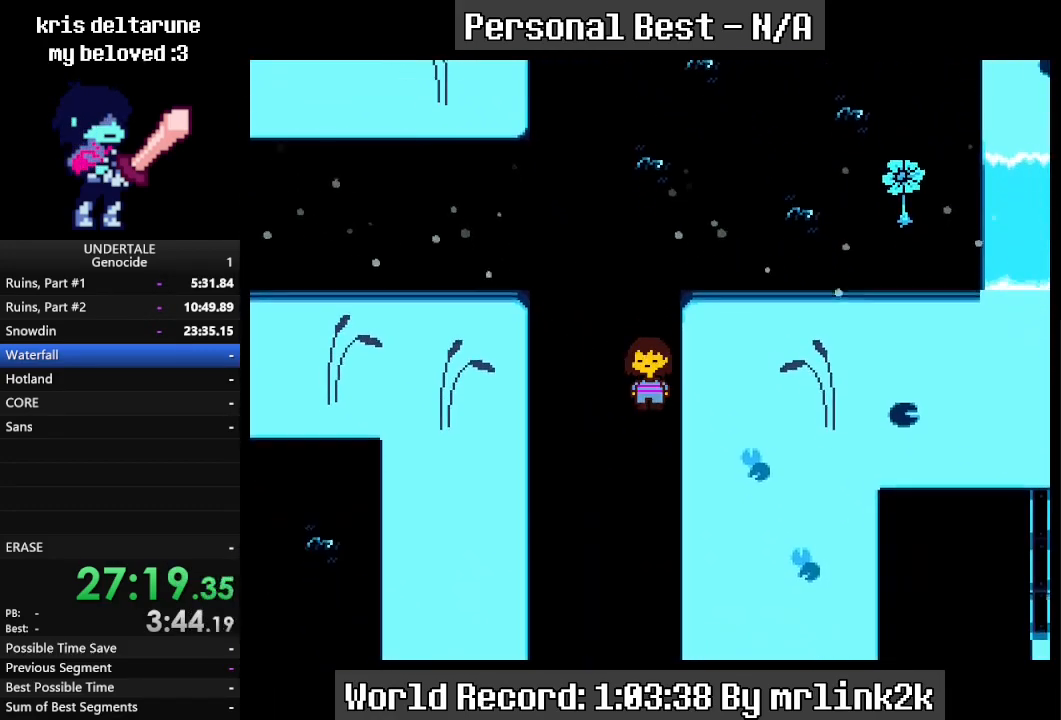
{"keys": ["down", "right"], "events": []}
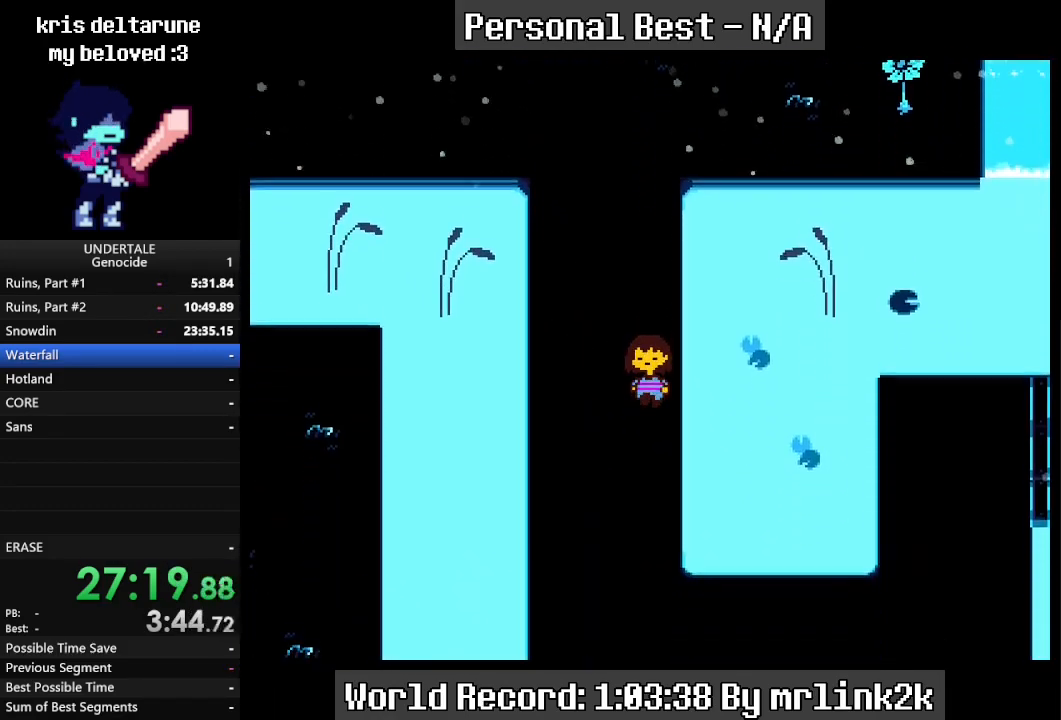
{"keys": ["down", "right"], "events": []}
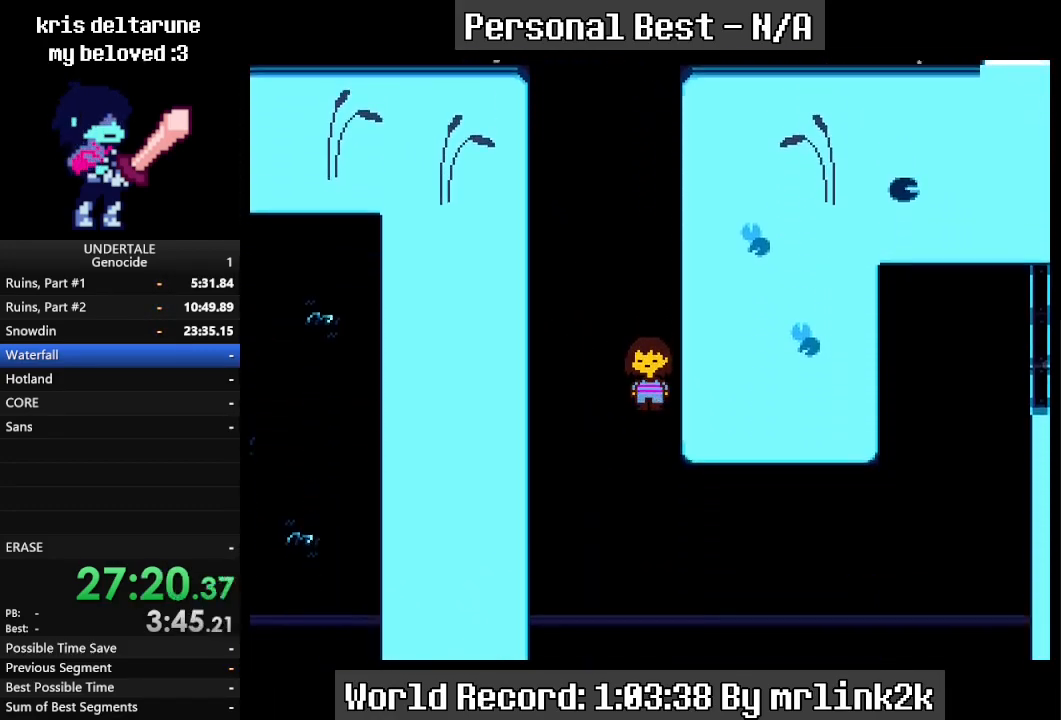
{"keys": ["down", "right", "up"], "events": [[500, "up", "down"]]}
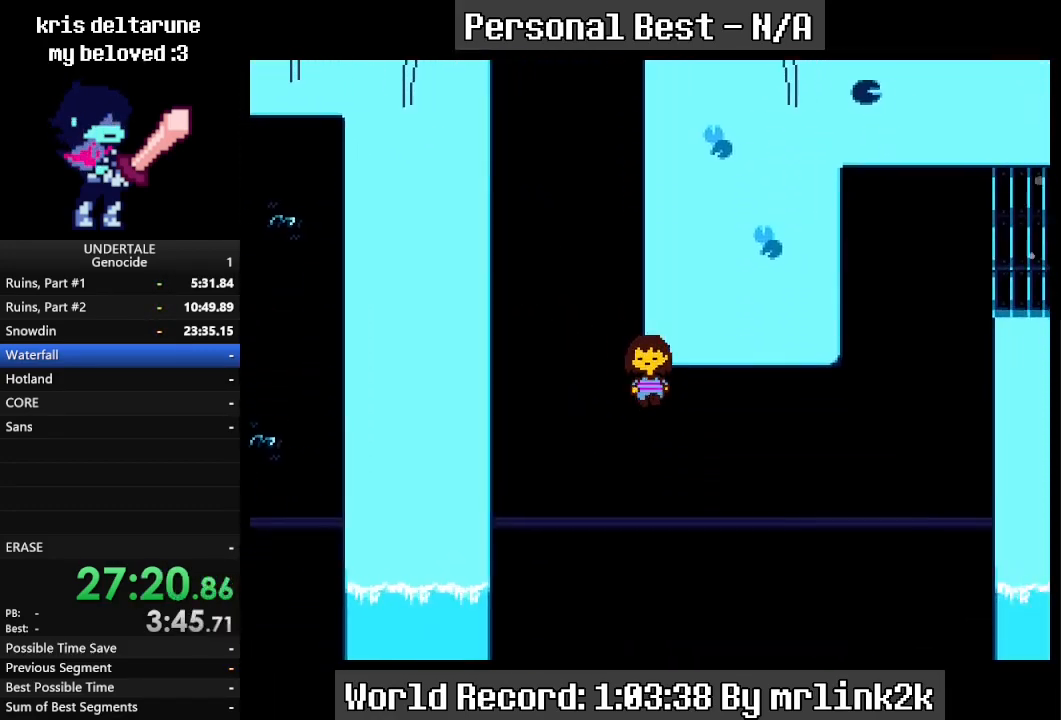
{"keys": ["down", "right", "up"], "events": []}
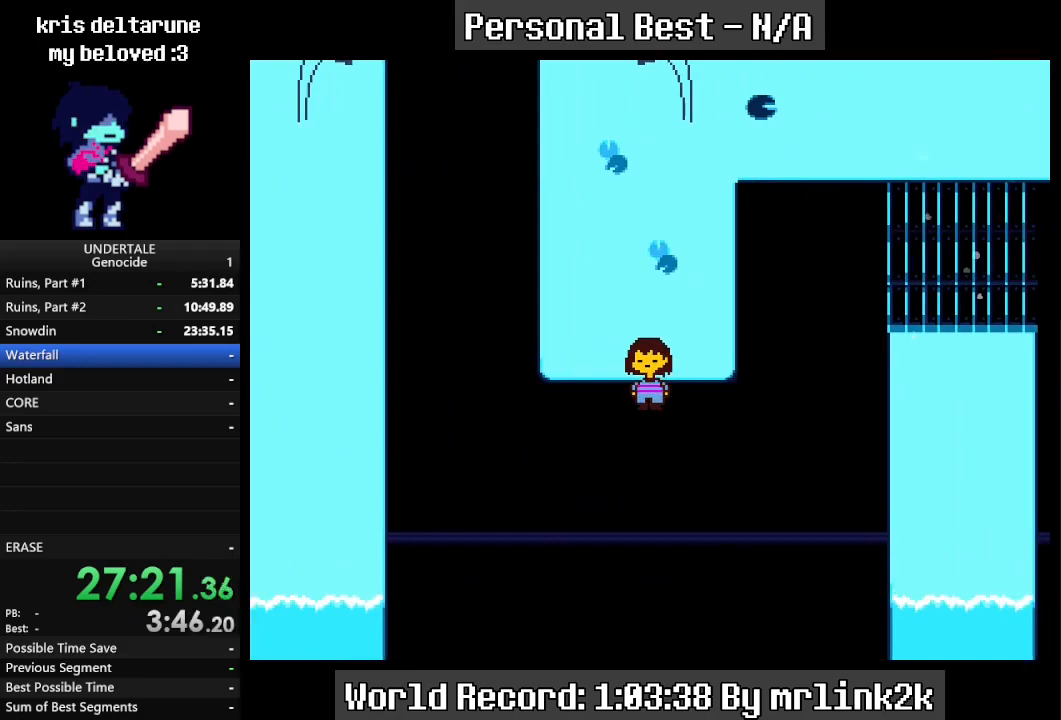
{"keys": ["down", "right", "up"], "events": []}
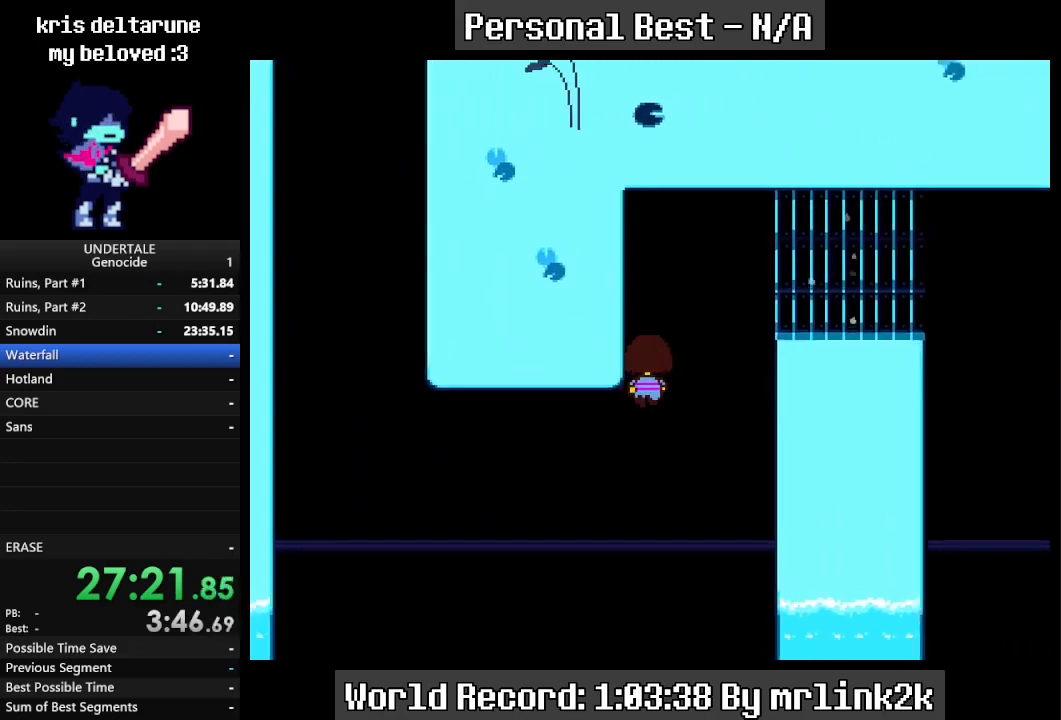
{"keys": ["down", "right", "up"], "events": []}
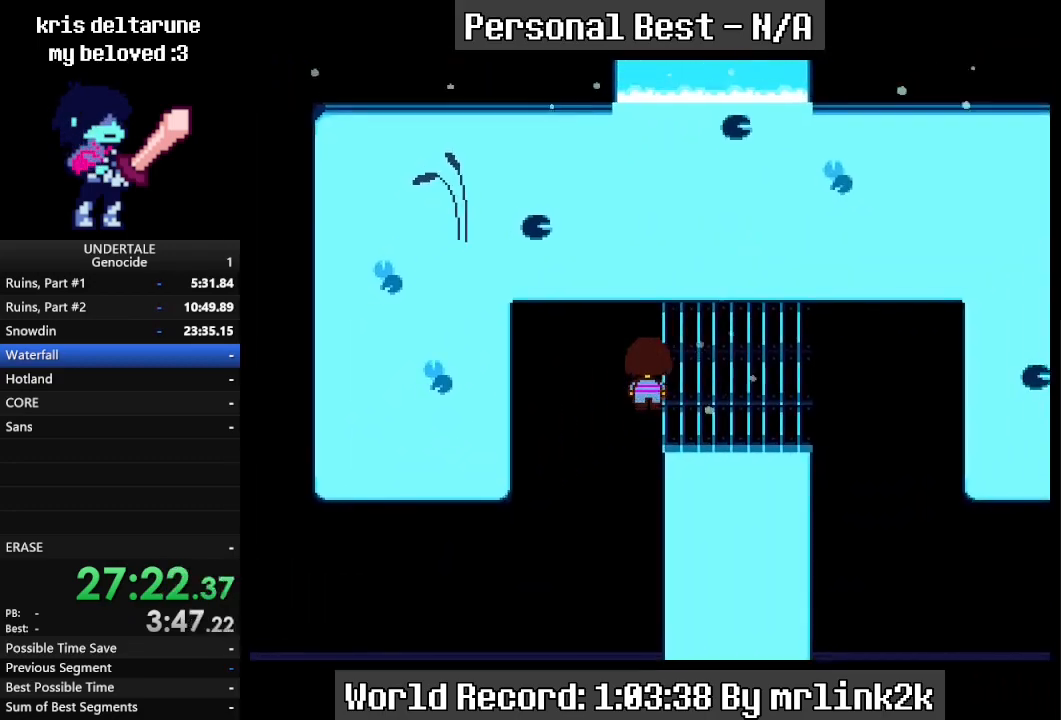
{"keys": ["down", "right"], "events": [[467, "up", "up"]]}
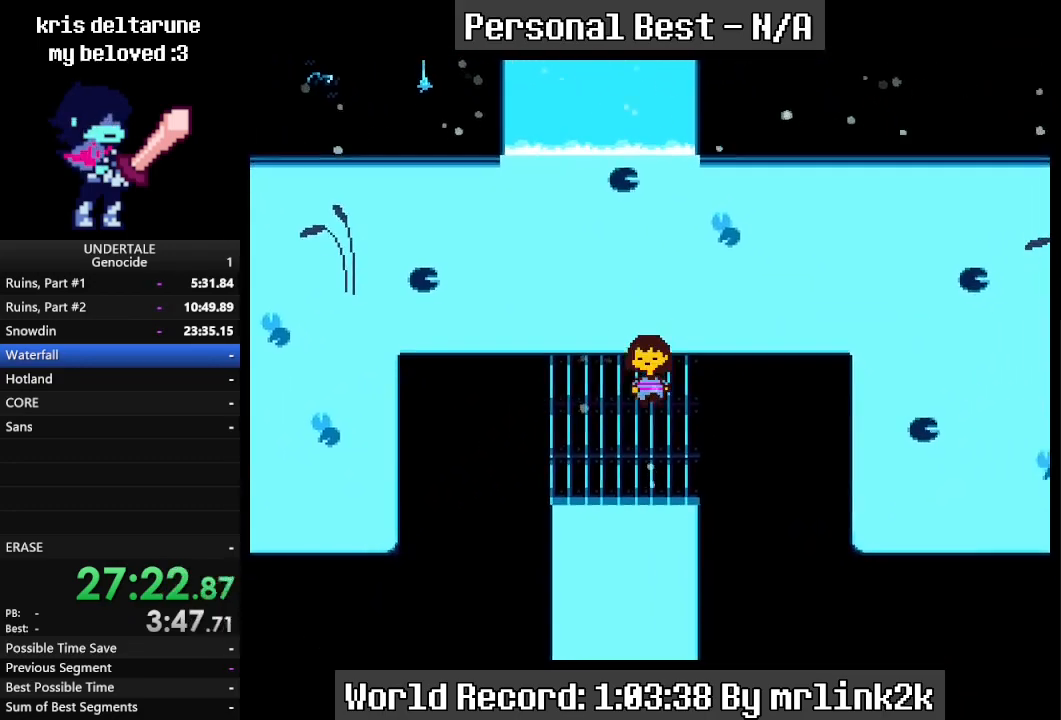
{"keys": ["down", "right"], "events": []}
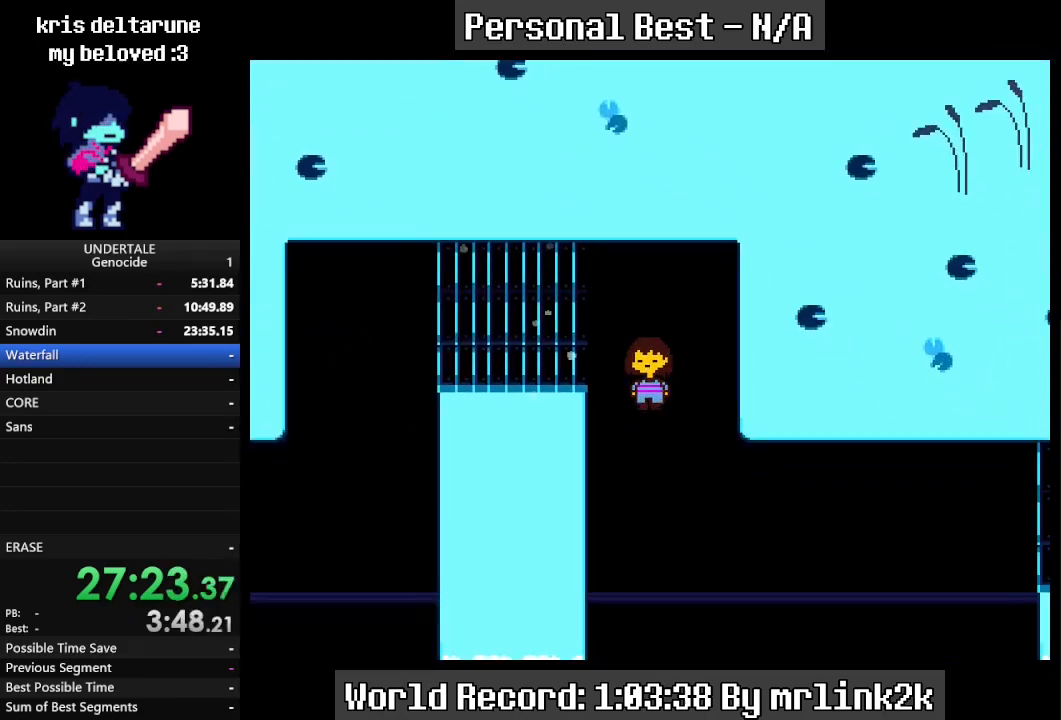
{"keys": ["down", "right", "up"], "events": [[400, "up", "down"]]}
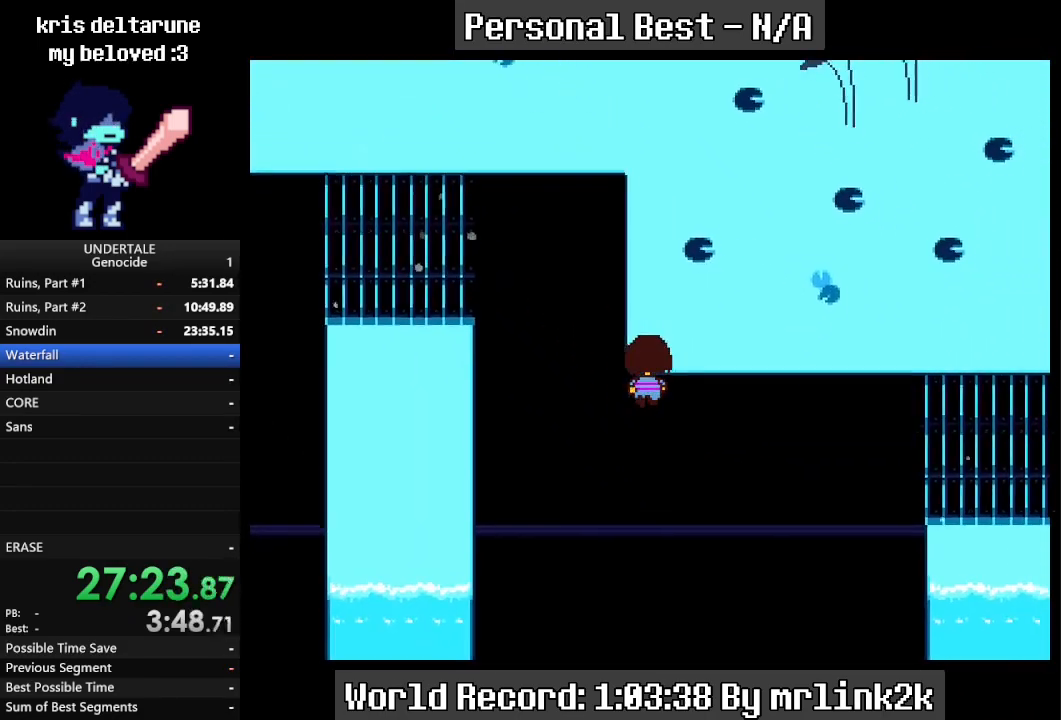
{"keys": ["down", "right", "up"], "events": []}
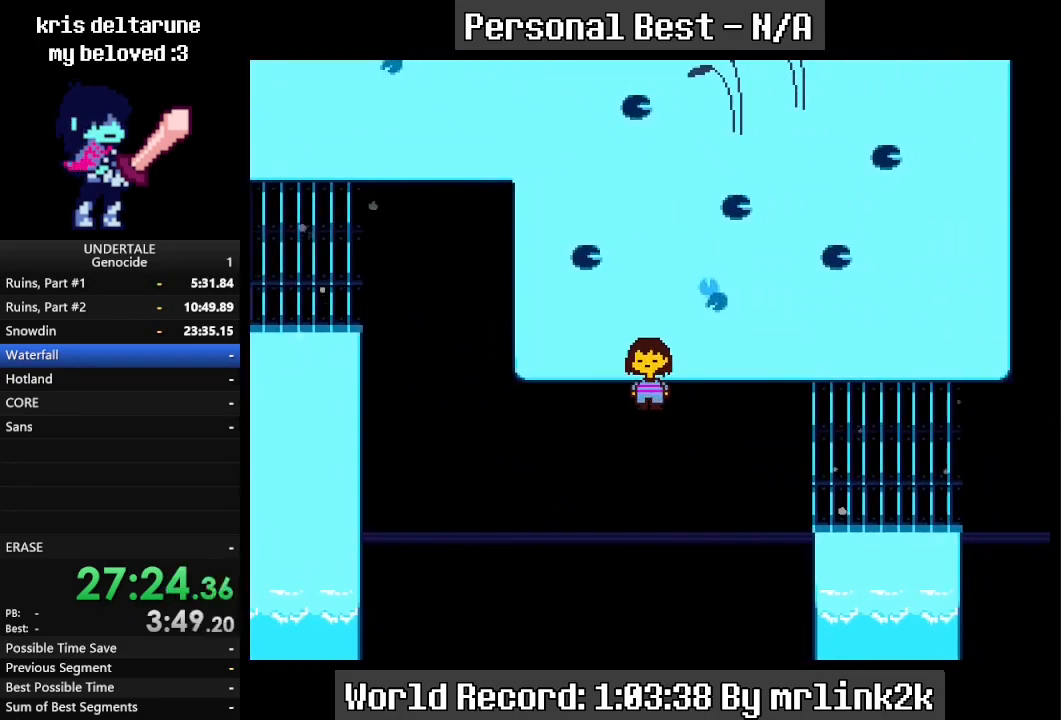
{"keys": ["down", "right", "up"], "events": []}
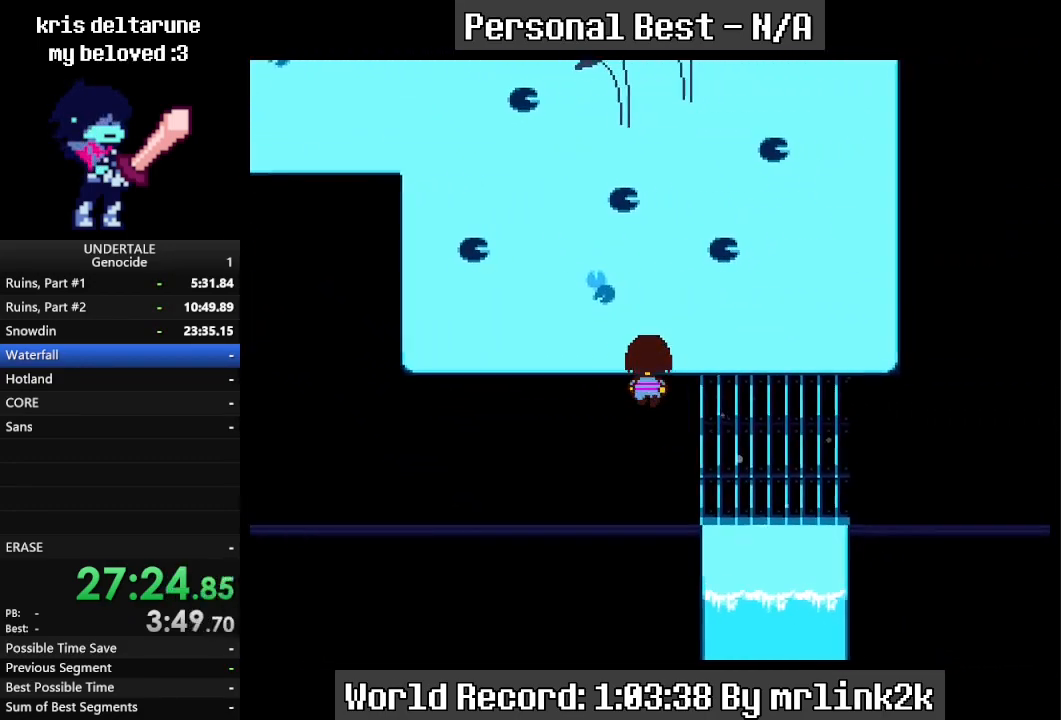
{"keys": ["down", "right", "up"], "events": []}
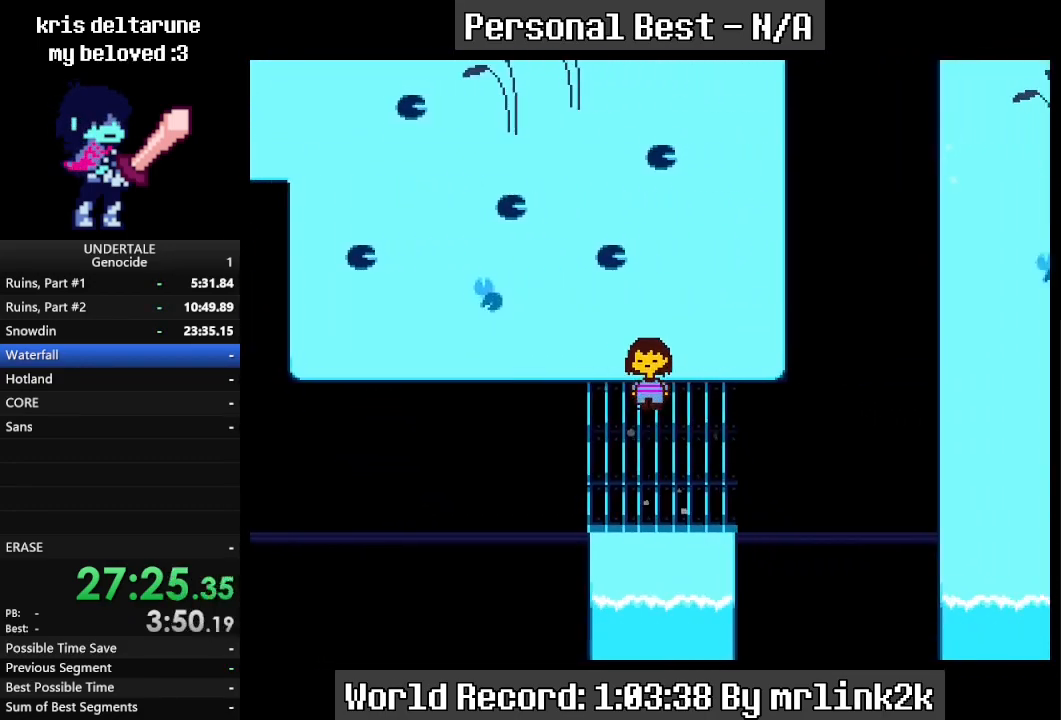
{"keys": ["down", "right", "up"], "events": []}
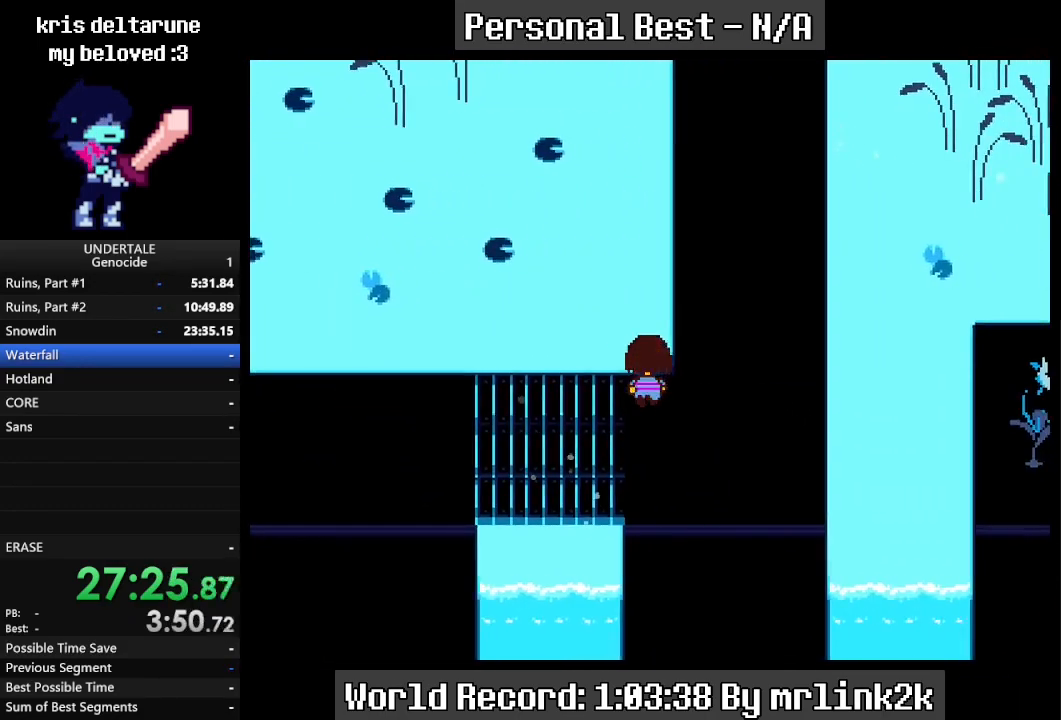
{"keys": ["right", "up"], "events": [[400, "down", "up"]]}
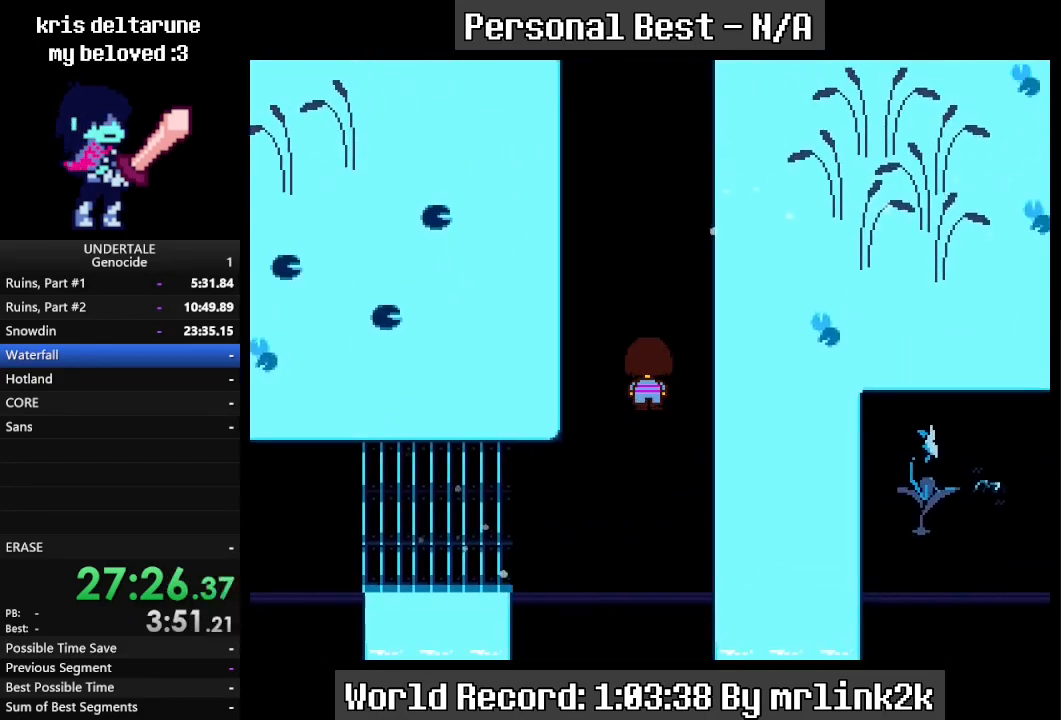
{"keys": ["left", "right", "up"], "events": [[100, "left", "down"], [367, "left", "up"], [500, "left", "down"]]}
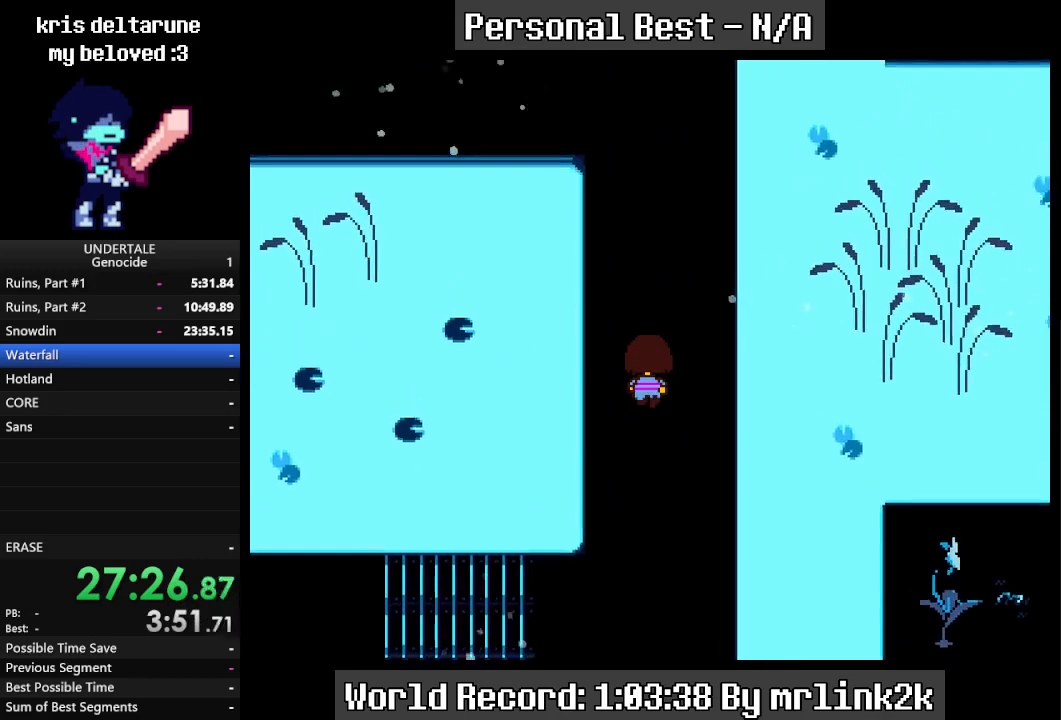
{"keys": ["right", "up"], "events": [[100, "left", "up"], [200, "left", "down"], [300, "left", "up"], [367, "left", "down"], [433, "left", "up"]]}
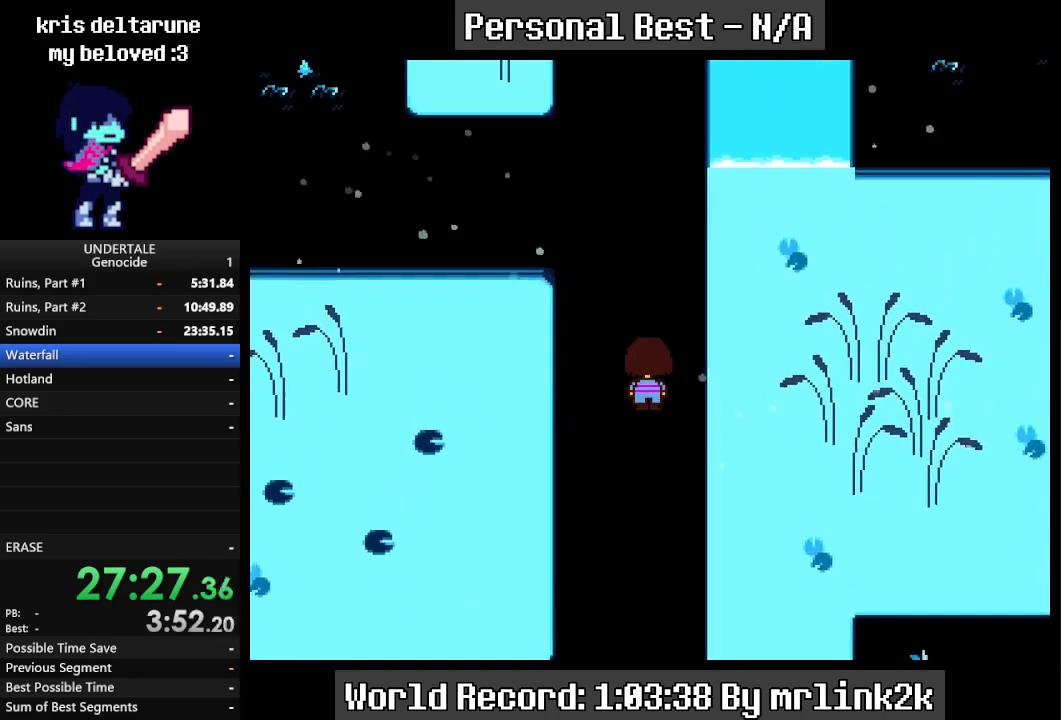
{"keys": ["left", "right", "up"], "events": [[67, "left", "down"], [100, "left", "up"], [200, "left", "down"], [267, "left", "up"], [367, "left", "down"], [400, "left", "up"], [500, "left", "down"]]}
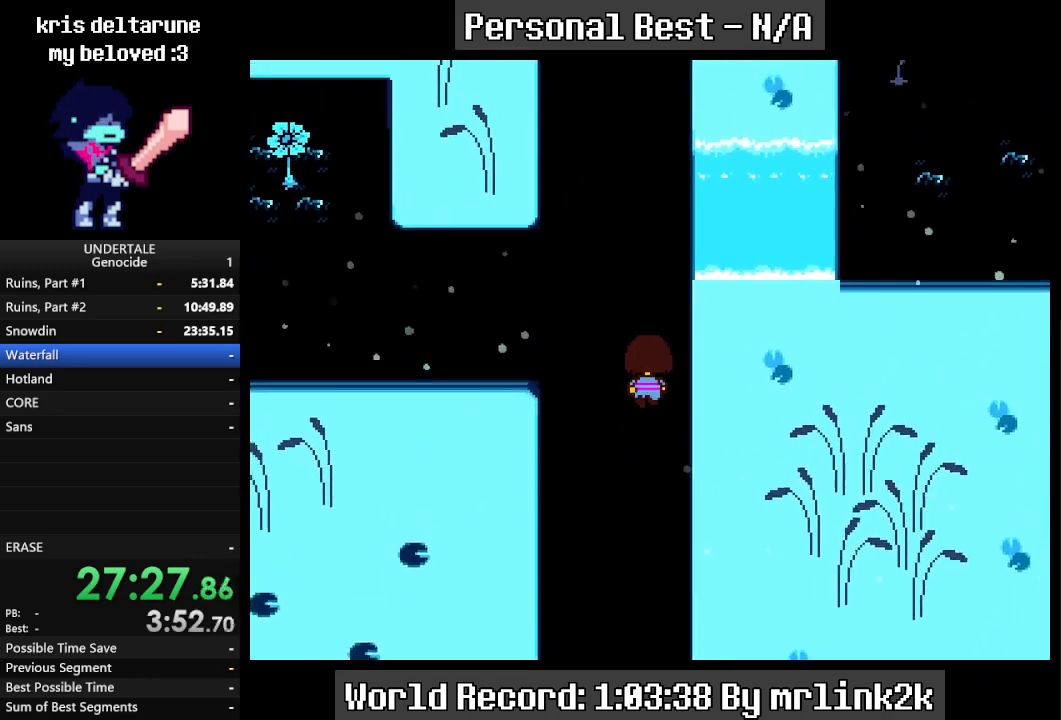
{"keys": ["right", "up"], "events": [[67, "left", "up"], [167, "left", "down"], [267, "left", "up"], [367, "left", "down"], [467, "left", "up"]]}
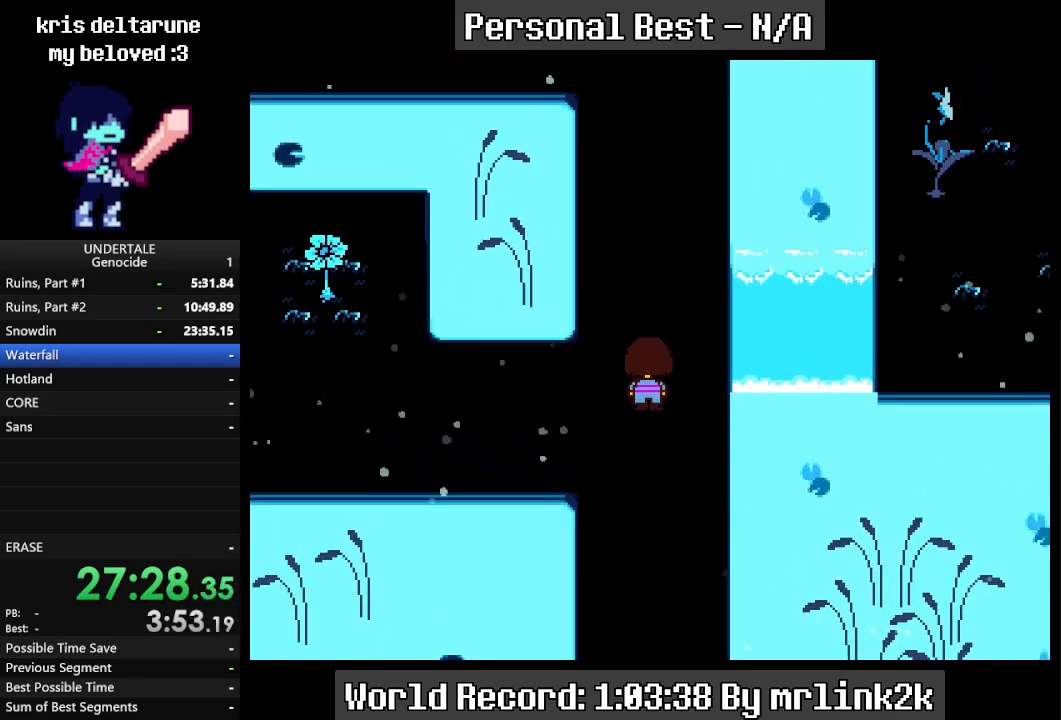
{"keys": ["right", "up"], "events": [[33, "left", "down"], [100, "left", "up"], [200, "left", "down"], [300, "left", "up"], [333, "left", "down"], [433, "left", "up"]]}
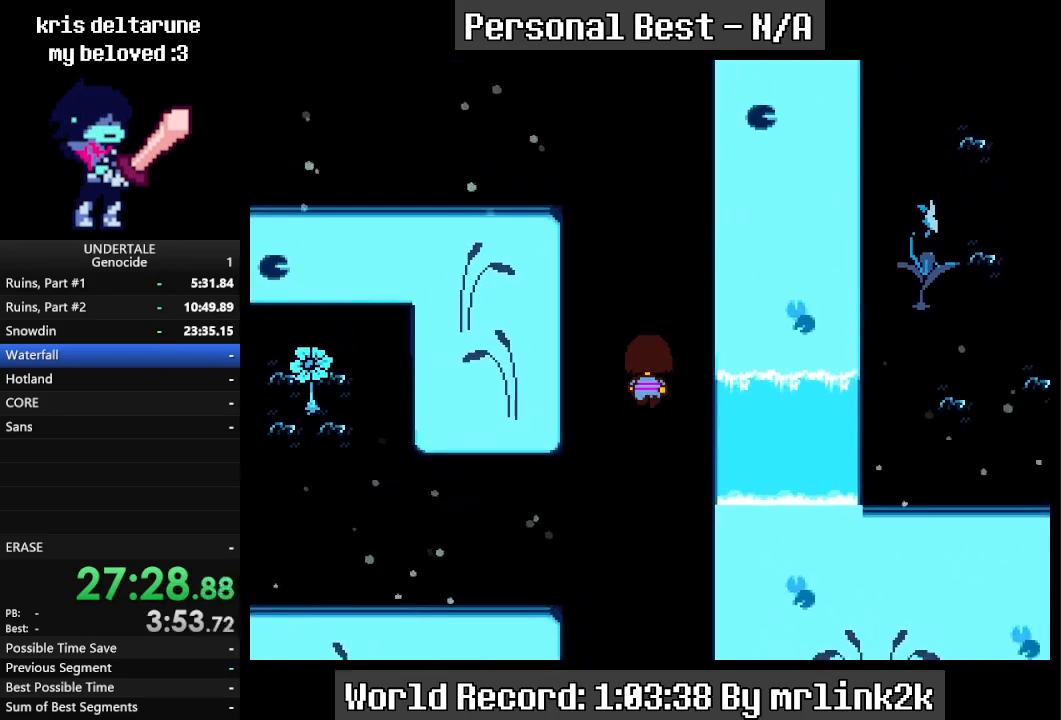
{"keys": ["right", "up"], "events": [[33, "left", "down"], [133, "left", "up"], [200, "left", "down"], [267, "left", "up"], [367, "left", "down"], [433, "left", "up"]]}
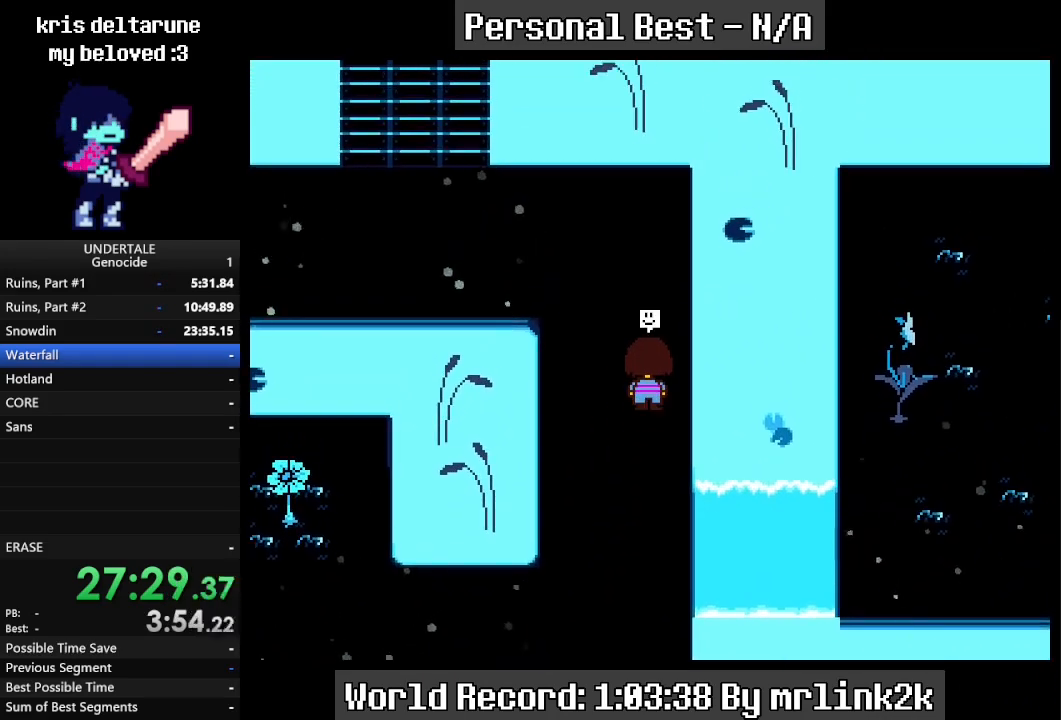
{"keys": [], "events": [[33, "left", "down"], [367, "left", "up"], [400, "right", "up"], [467, "up", "up"]]}
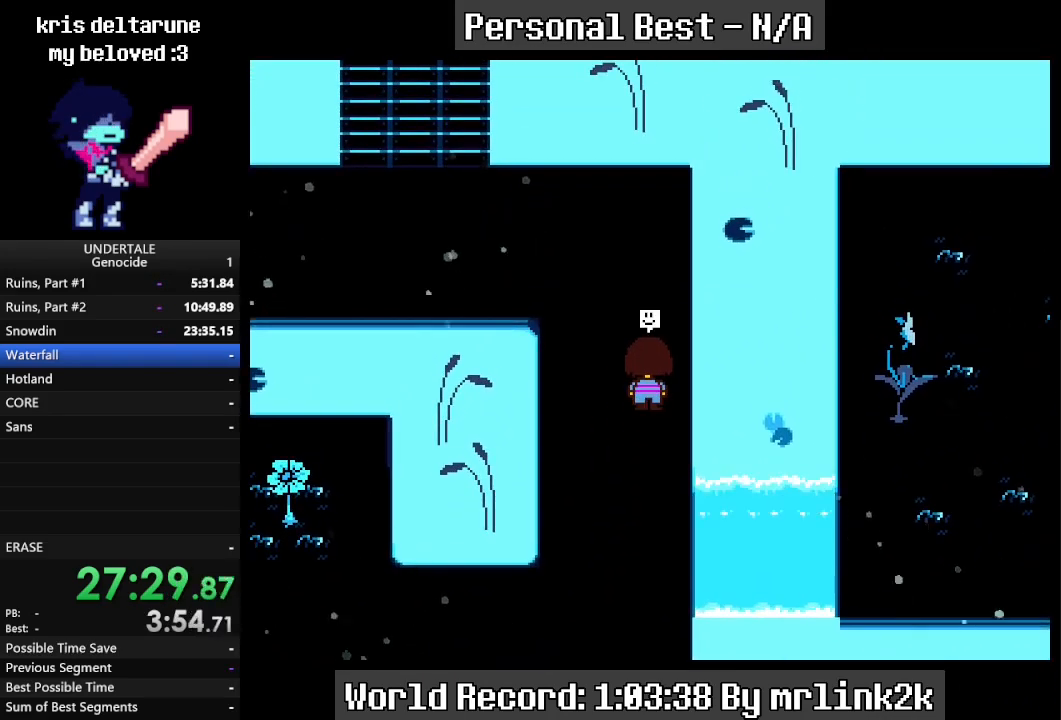
{"keys": [], "events": []}
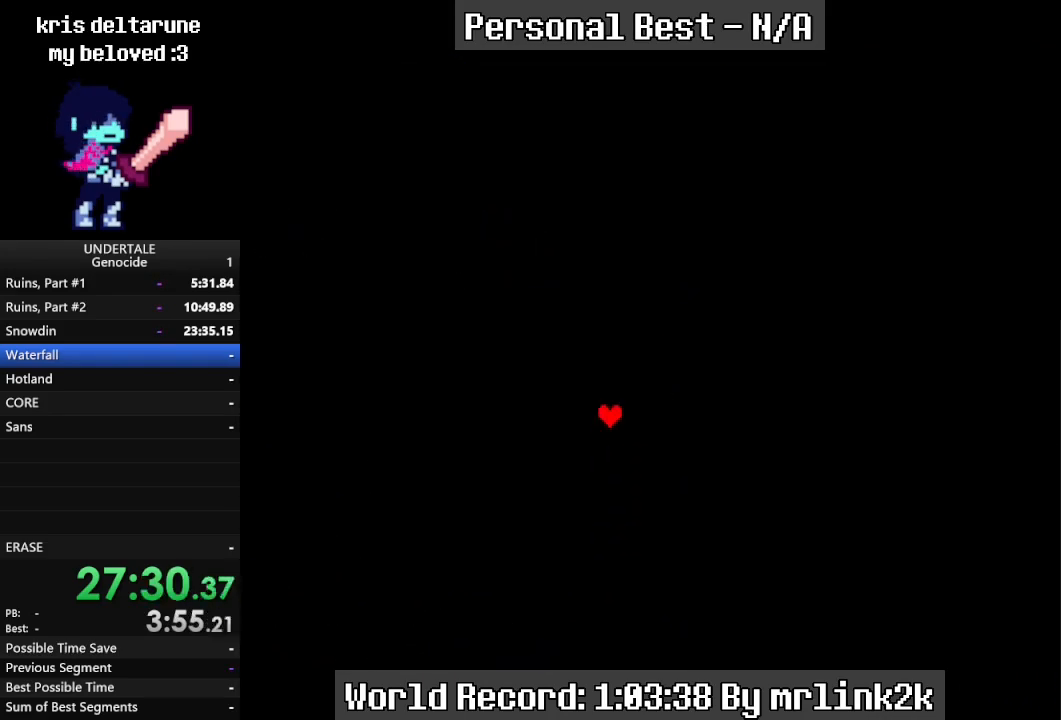
{"keys": [], "events": []}
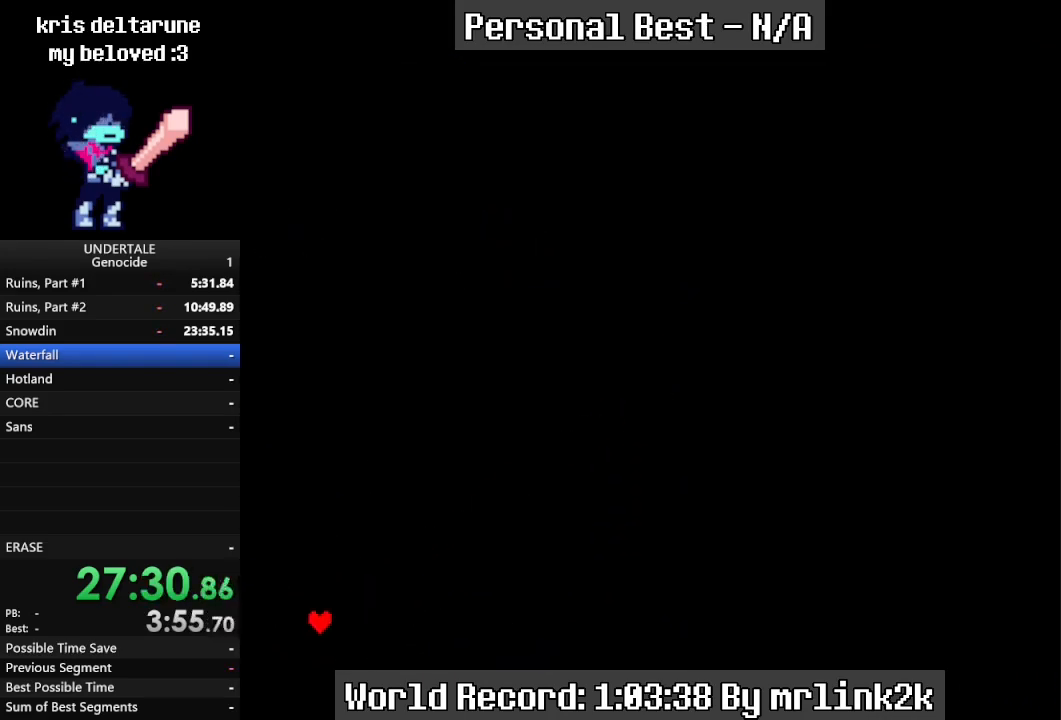
{"keys": [], "events": [[333, "return", "down"], [400, "return", "up"]]}
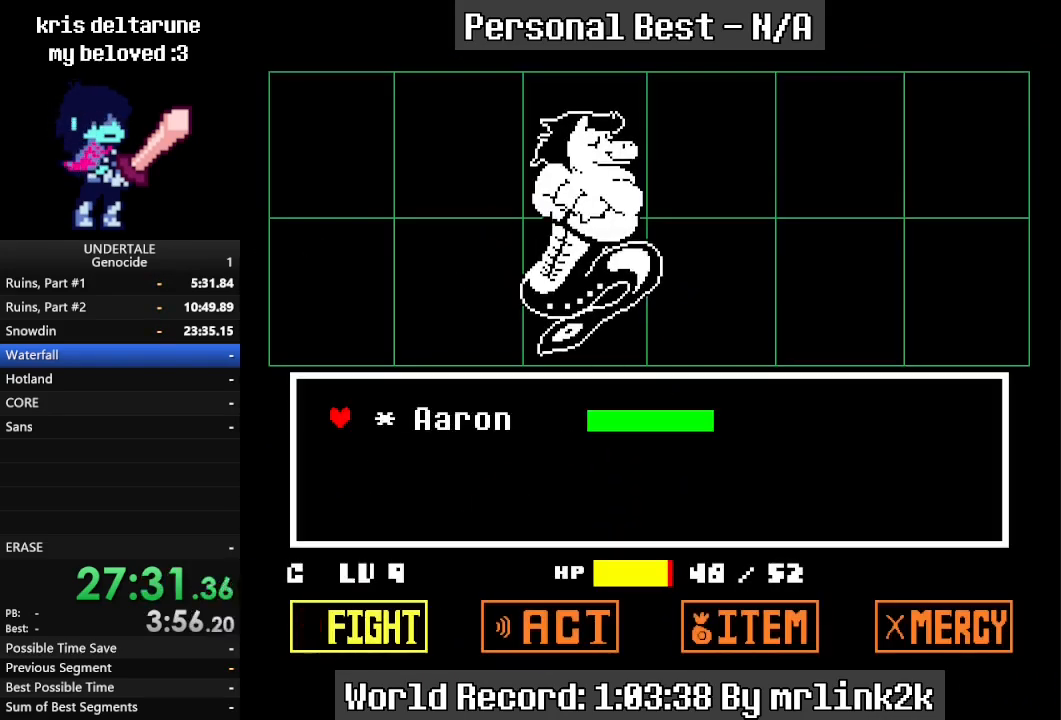
{"keys": [], "events": [[100, "down", "down"], [133, "down", "up"], [367, "shift_r", "down"], [467, "shift_r", "up"]]}
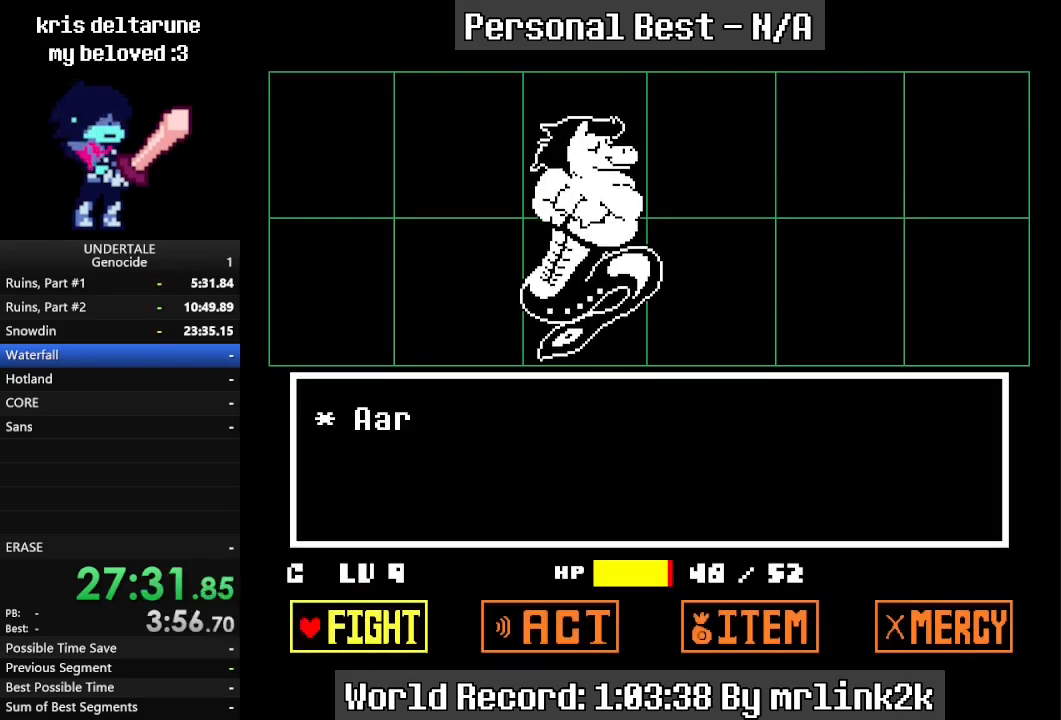
{"keys": ["right"], "events": [[33, "down", "down"], [100, "down", "up"], [100, "right", "down"], [267, "right", "up"], [300, "return", "down"], [333, "return", "up"], [500, "right", "down"]]}
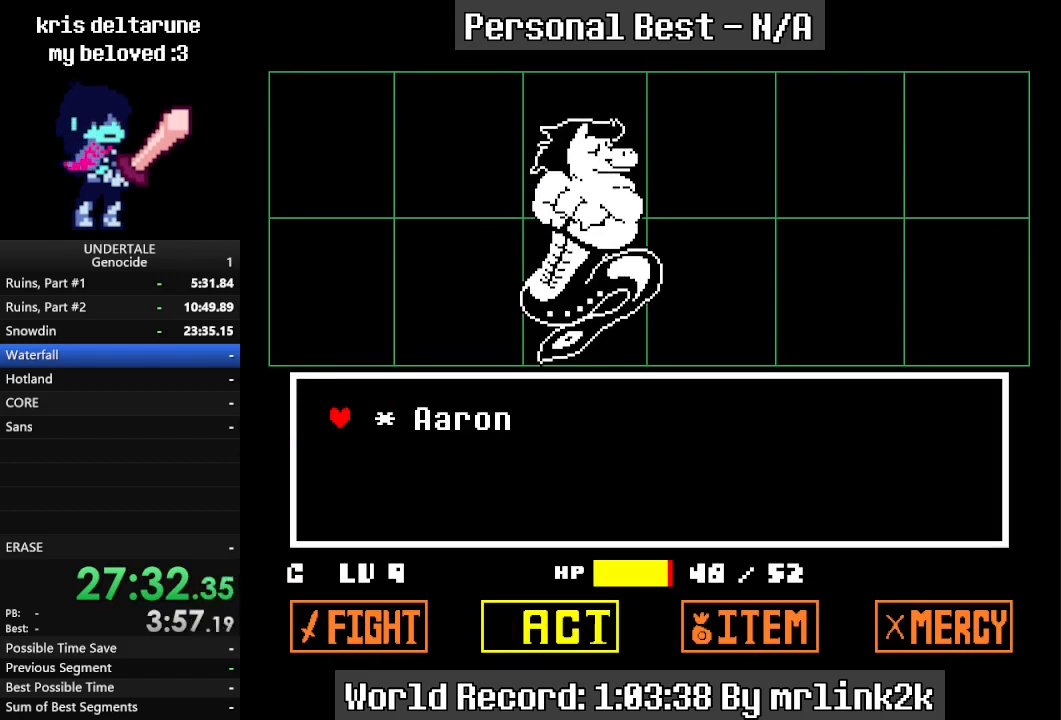
{"keys": ["return"], "events": [[100, "right", "up"], [267, "return", "down"], [300, "return", "up"], [367, "right", "down"], [467, "right", "up"], [500, "return", "down"]]}
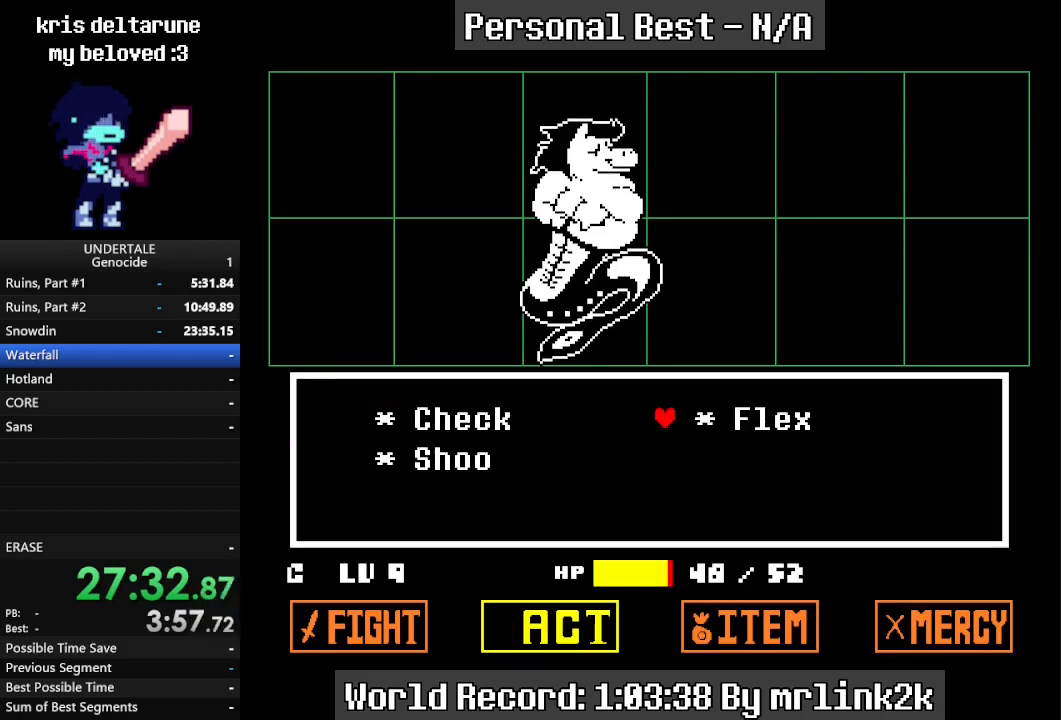
{"keys": [], "events": [[100, "return", "up"], [100, "shift_r", "down"], [200, "return", "down"], [200, "shift_r", "up"], [300, "return", "up"], [367, "return", "down"], [433, "return", "up"]]}